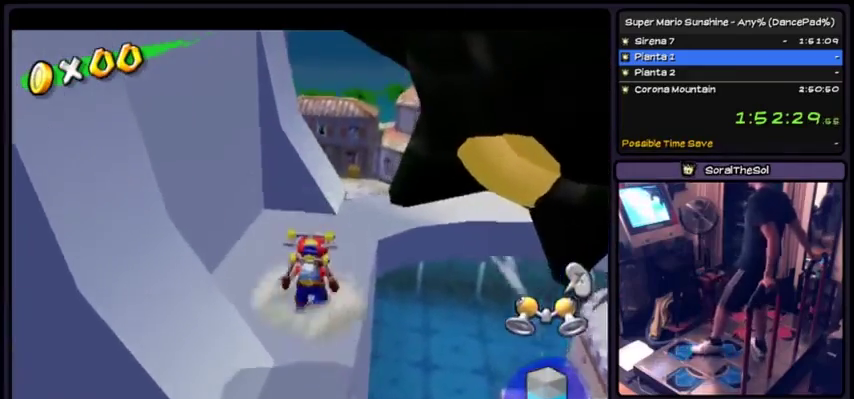
Gameplay with a controller (Xbox layout); each line is a JSON object with the inputs held at the frame after it. "events" lists button and stick changes between this image and that frame as [ms after this image, input, new state], when the widget could be followed in between. Not read: L2 L3 R1 R2 R3 X.
{"buttons": [], "events": []}
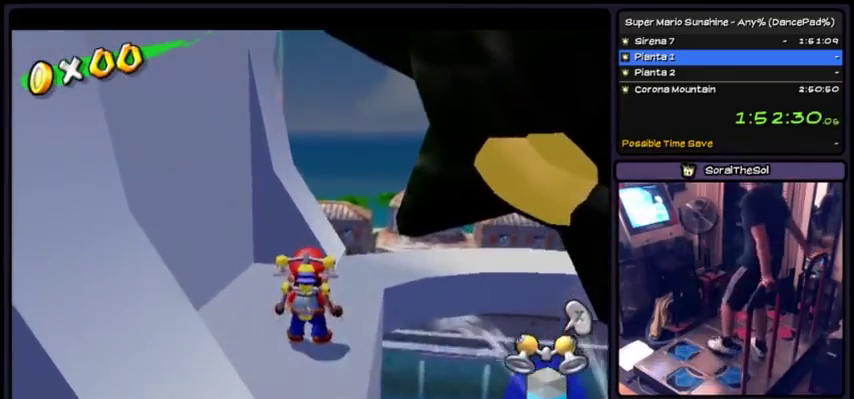
{"buttons": [], "events": []}
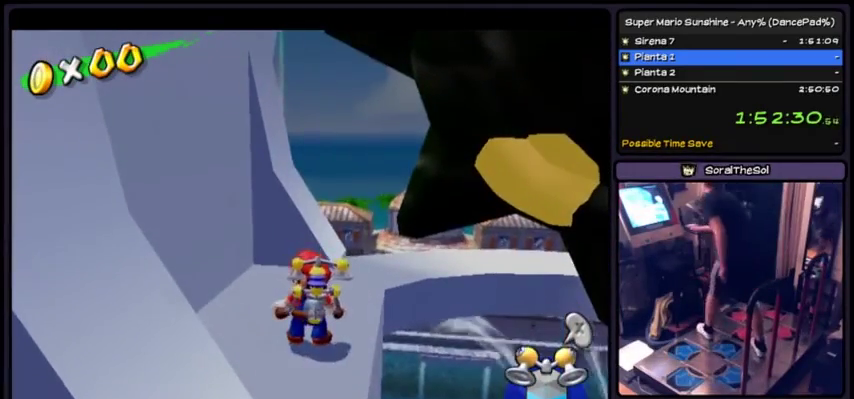
{"buttons": [], "events": [[334, "DPAD_LEFT", "down"], [400, "DPAD_LEFT", "up"]]}
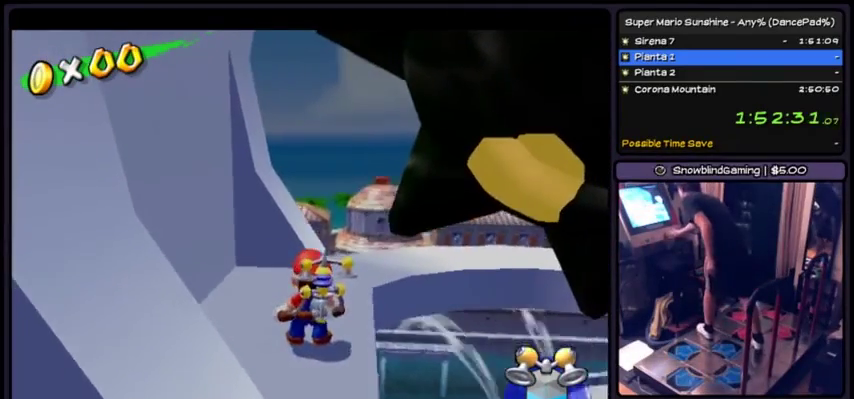
{"buttons": [], "events": [[334, "DPAD_LEFT", "down"], [434, "DPAD_LEFT", "up"]]}
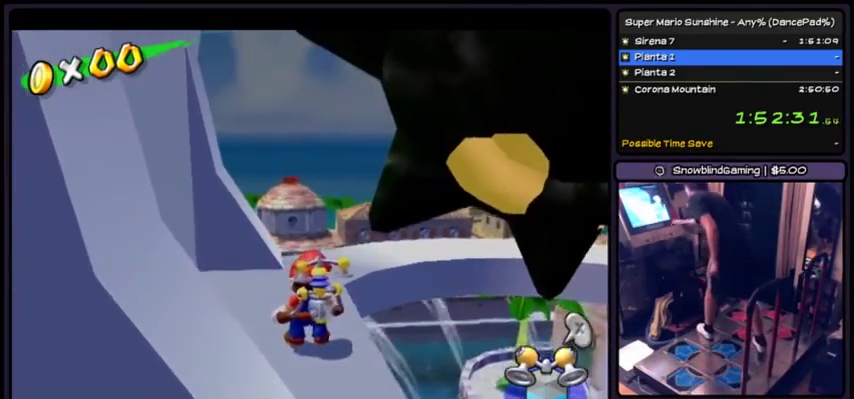
{"buttons": [], "events": []}
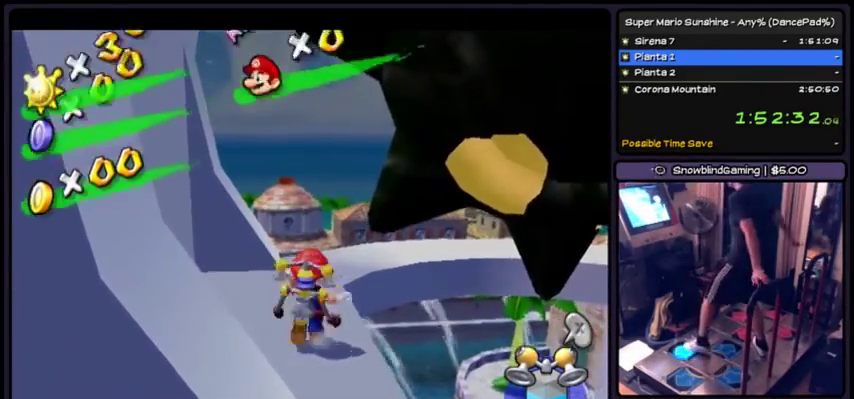
{"buttons": [], "events": []}
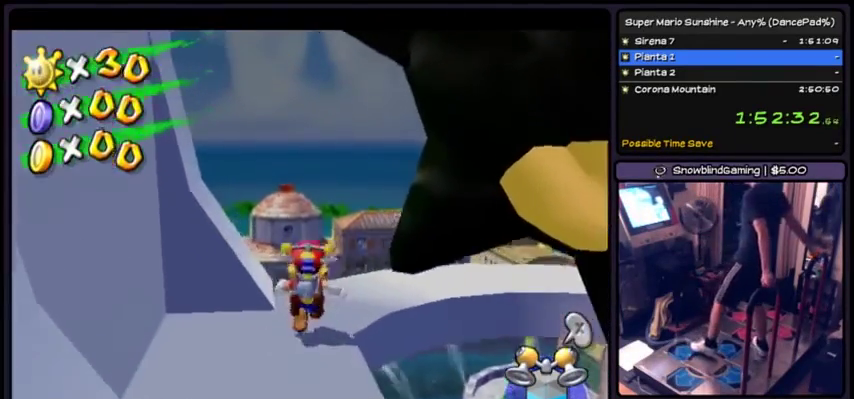
{"buttons": [], "events": []}
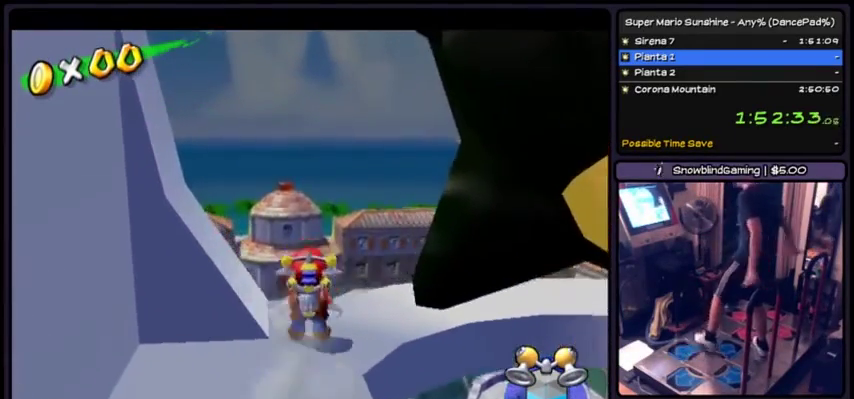
{"buttons": [], "events": []}
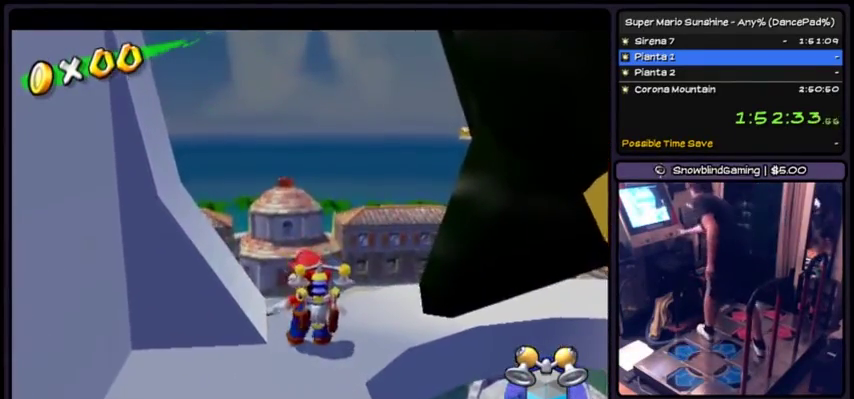
{"buttons": [], "events": []}
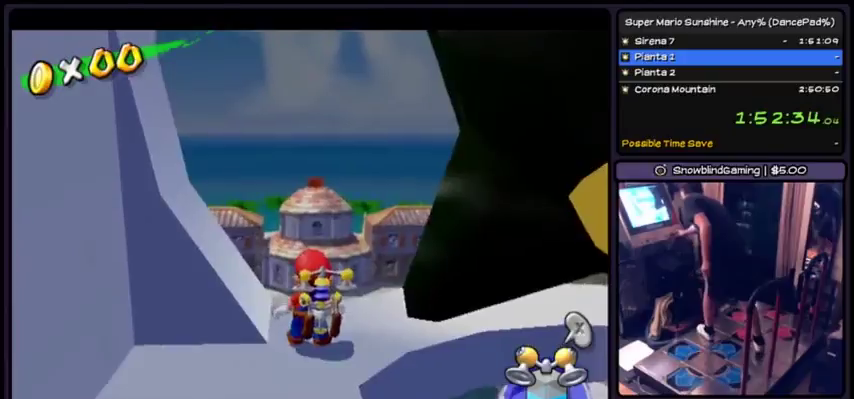
{"buttons": [], "events": []}
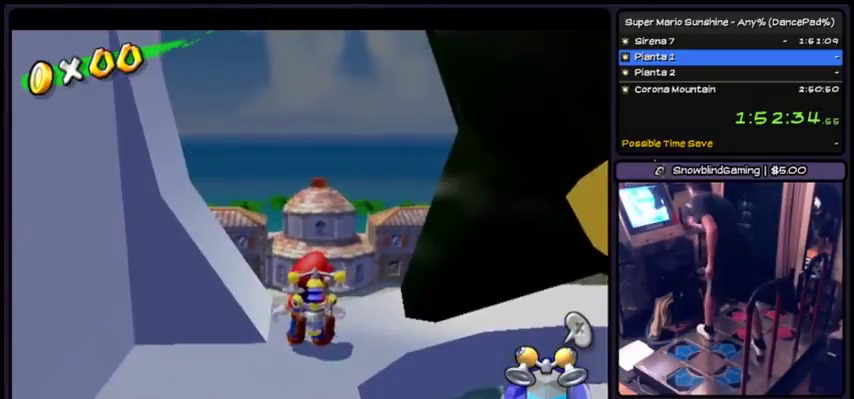
{"buttons": [], "events": []}
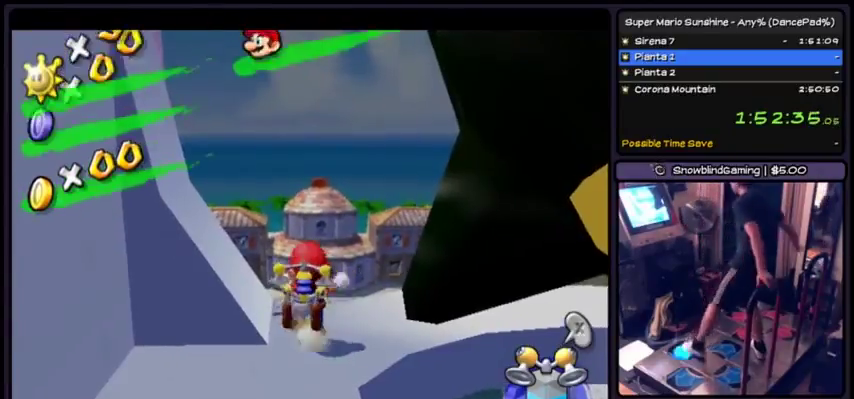
{"buttons": [], "events": []}
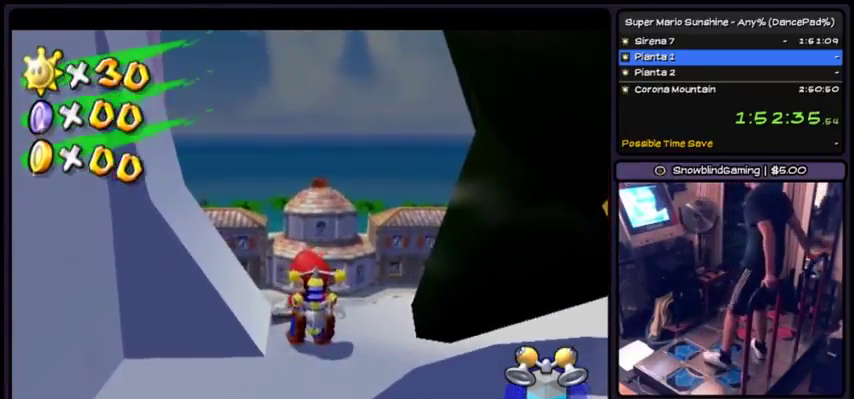
{"buttons": [], "events": [[133, "DPAD_DOWN", "down"], [400, "DPAD_DOWN", "up"]]}
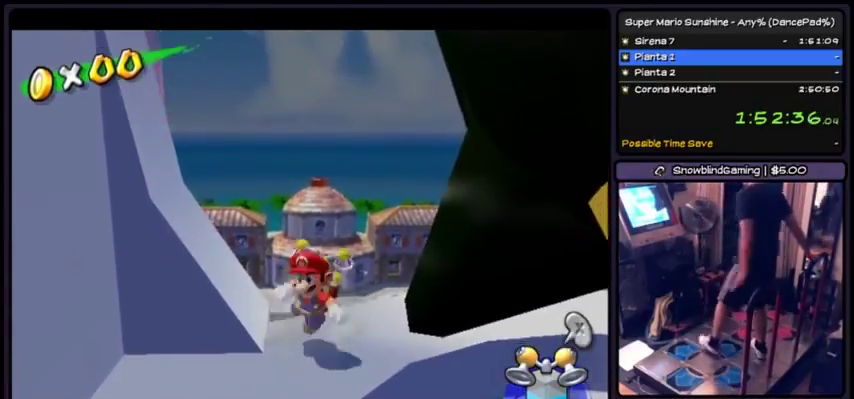
{"buttons": [], "events": []}
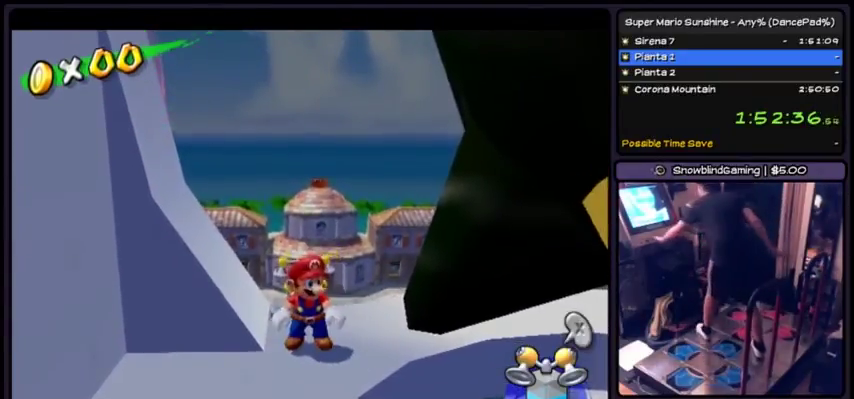
{"buttons": [], "events": [[133, "L1", "down"], [200, "L1", "up"]]}
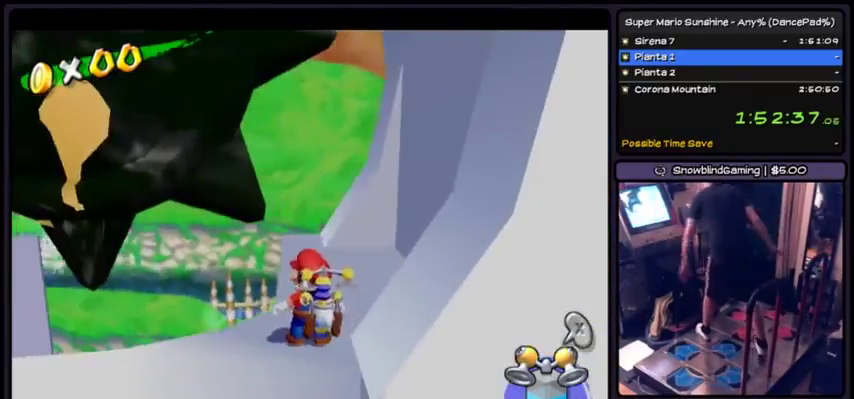
{"buttons": [], "events": []}
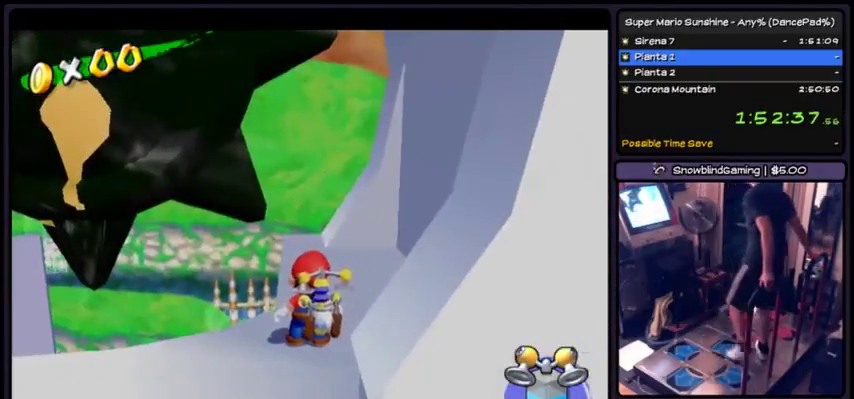
{"buttons": ["A"], "events": [[467, "A", "down"]]}
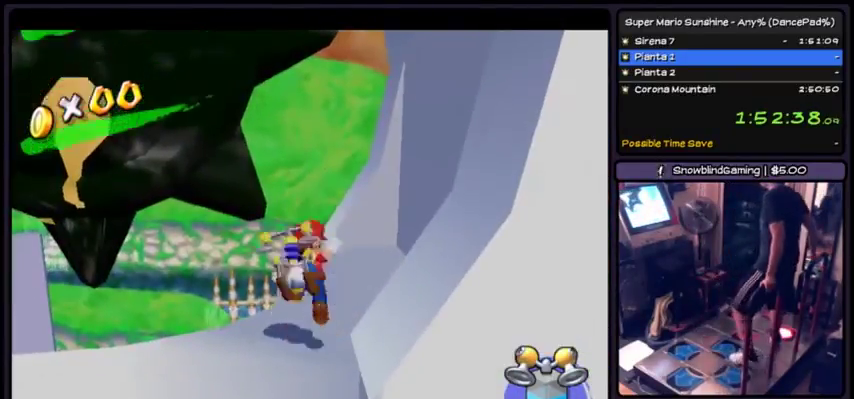
{"buttons": ["A", "DPAD_DOWN"], "events": [[301, "DPAD_DOWN", "down"]]}
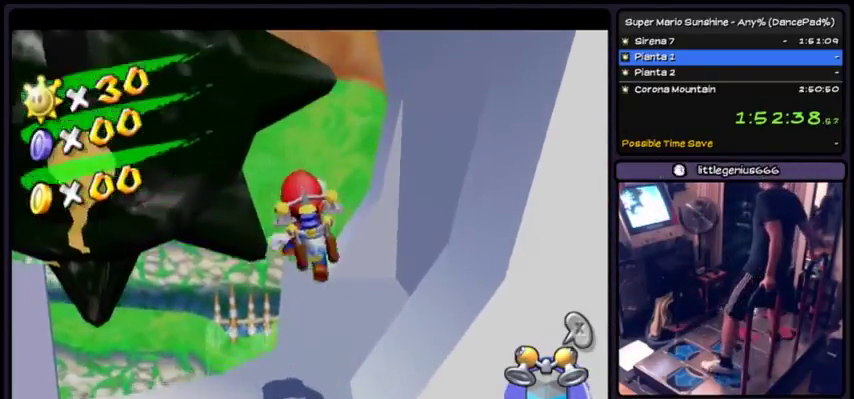
{"buttons": [], "events": [[67, "A", "up"], [133, "DPAD_DOWN", "up"]]}
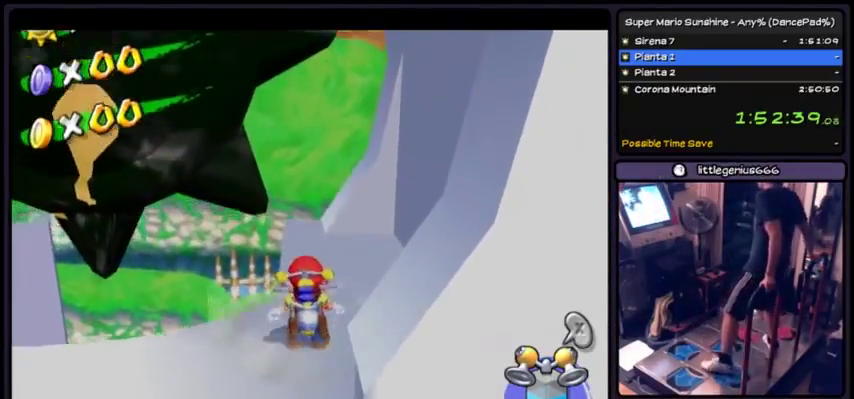
{"buttons": [], "events": []}
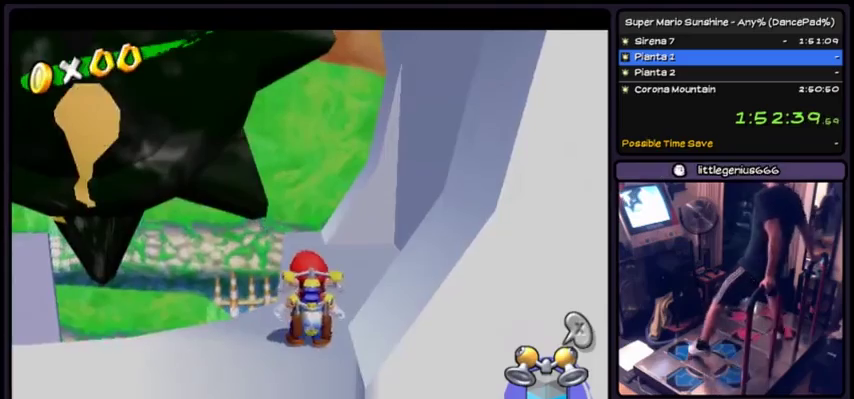
{"buttons": [], "events": [[67, "A", "down"], [434, "A", "up"]]}
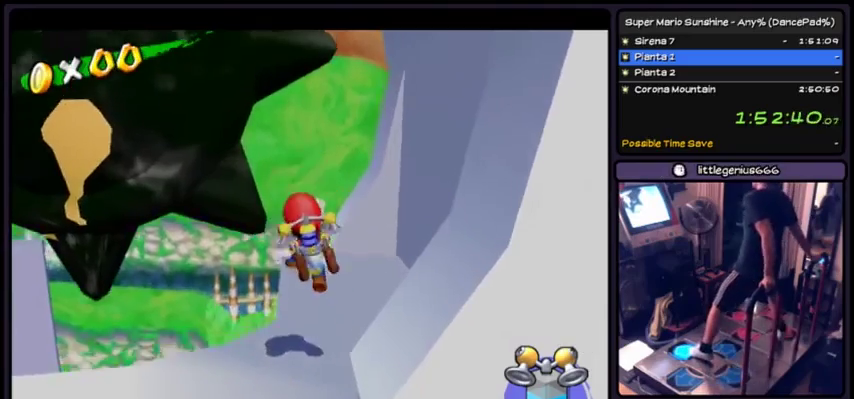
{"buttons": [], "events": [[167, "A", "down"], [434, "A", "up"]]}
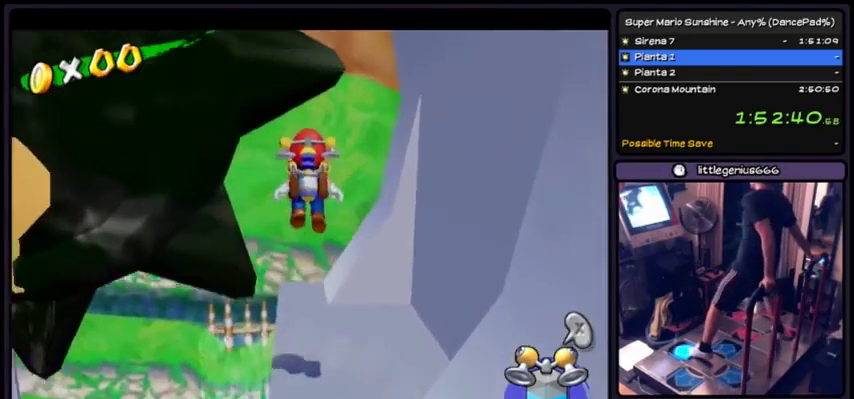
{"buttons": ["A"], "events": [[434, "A", "down"]]}
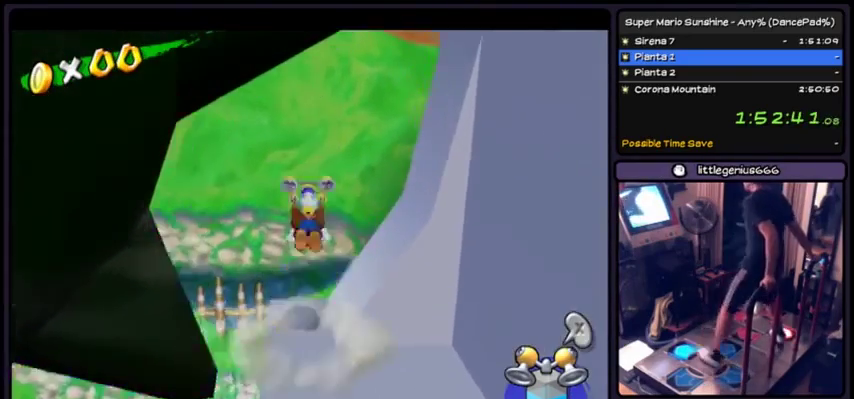
{"buttons": ["DPAD_DOWN"], "events": [[201, "DPAD_DOWN", "down"], [434, "A", "up"]]}
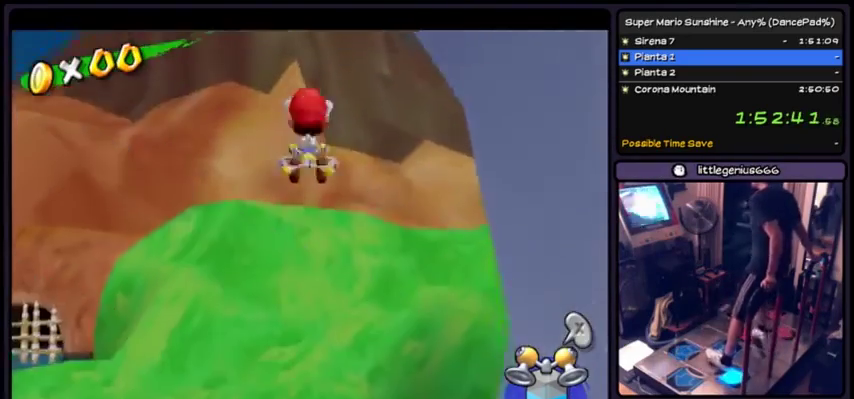
{"buttons": [], "events": [[367, "DPAD_DOWN", "up"]]}